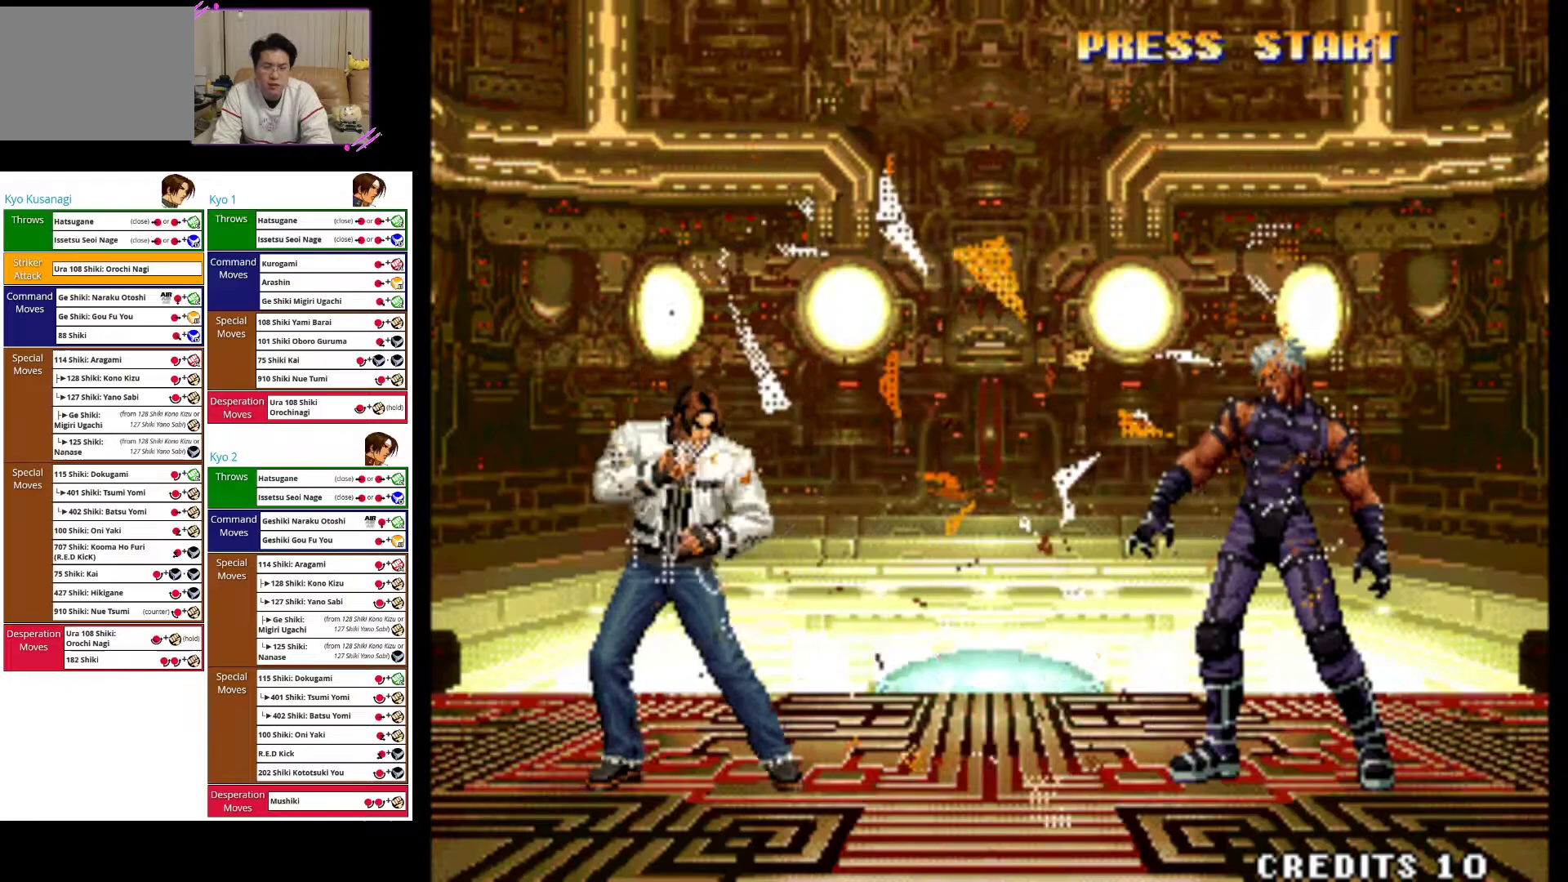
Gameplay with a controller (arcade stick); each line is a JSON object with the inputs held at the frame after it. "events" lists button and stick changes between this image and that frame as [ms after this image, input, new state], when the widget could be followed in between. Not read: L3 R3.
{"buttons": ["SQUARE"], "left_stick": "down", "events": [[417, "left_stick", "center"], [433, "SQUARE", "down"], [500, "left_stick", "down"]]}
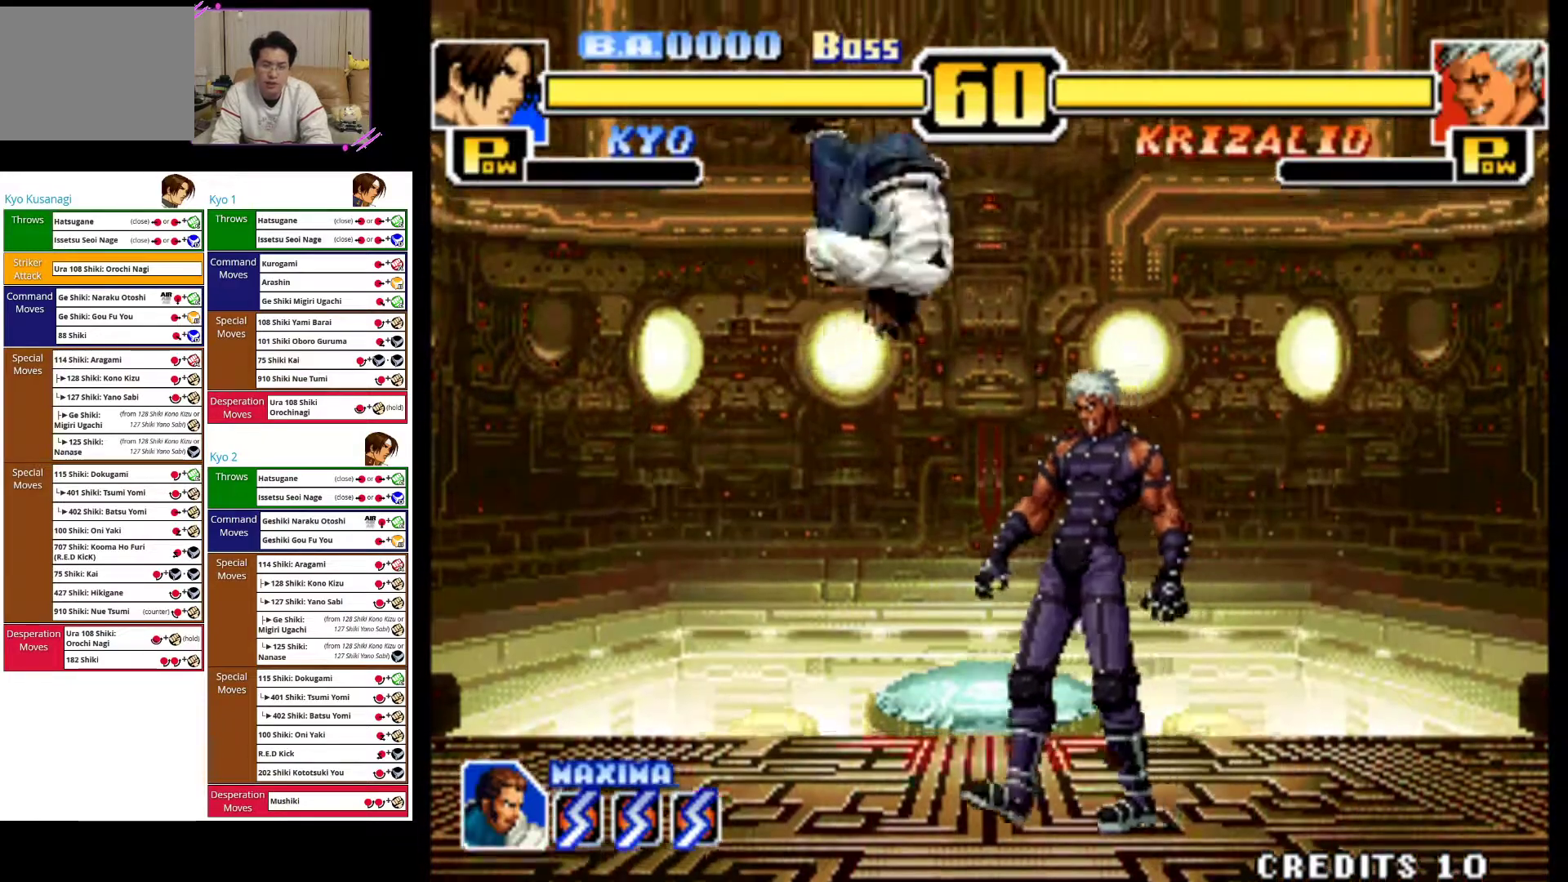
{"buttons": ["SQUARE"], "left_stick": "down", "events": [[67, "SQUARE", "up"], [150, "SQUARE", "down"], [250, "SQUARE", "up"], [317, "SQUARE", "down"], [433, "SQUARE", "up"], [500, "SQUARE", "down"]]}
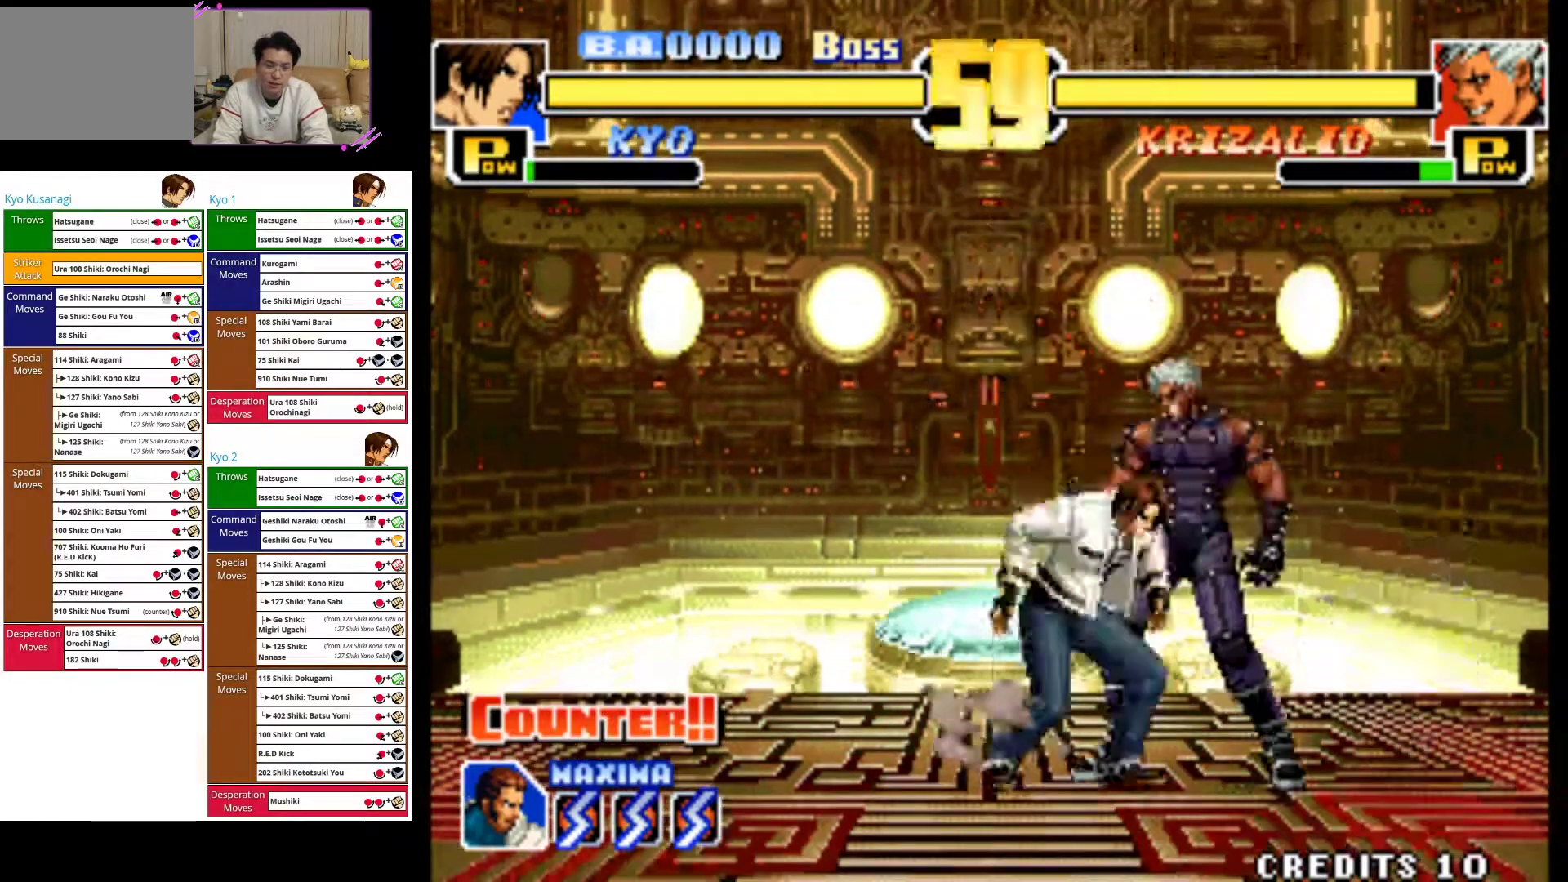
{"buttons": ["SQUARE"], "left_stick": "down-right", "events": [[100, "SQUARE", "up"], [167, "SQUARE", "down"], [250, "SQUARE", "up"], [317, "SQUARE", "down"], [350, "left_stick", "down-right"], [417, "SQUARE", "up"], [500, "SQUARE", "down"]]}
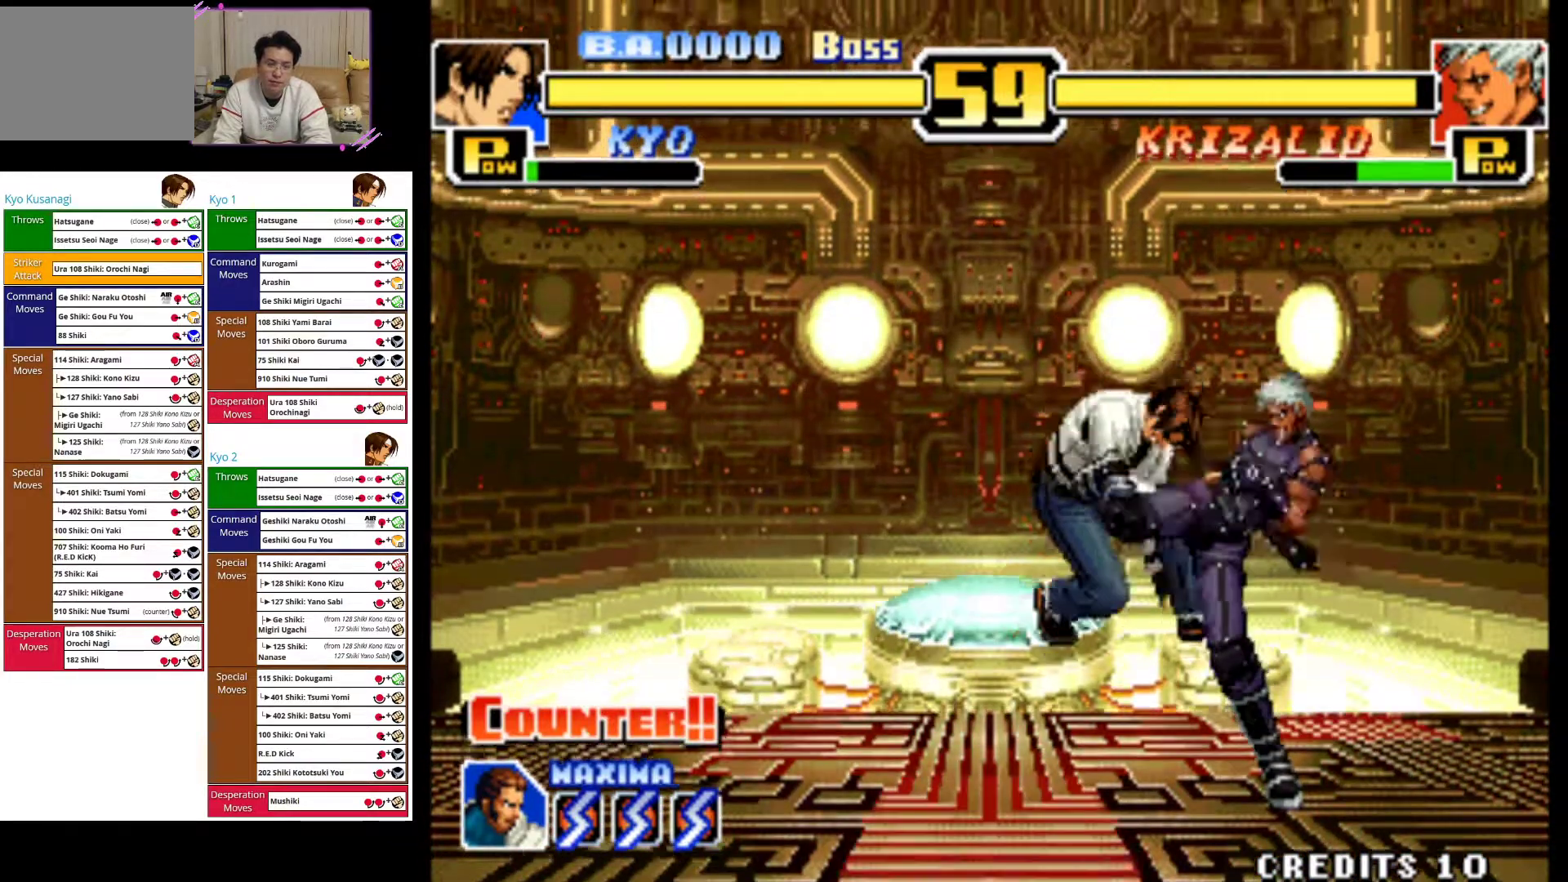
{"buttons": ["CROSS"], "left_stick": "right", "events": [[117, "SQUARE", "up"], [150, "left_stick", "down-left"], [233, "left_stick", "left"], [317, "CROSS", "down"], [383, "left_stick", "down-right"], [433, "CROSS", "up"], [433, "left_stick", "right"], [500, "CROSS", "down"]]}
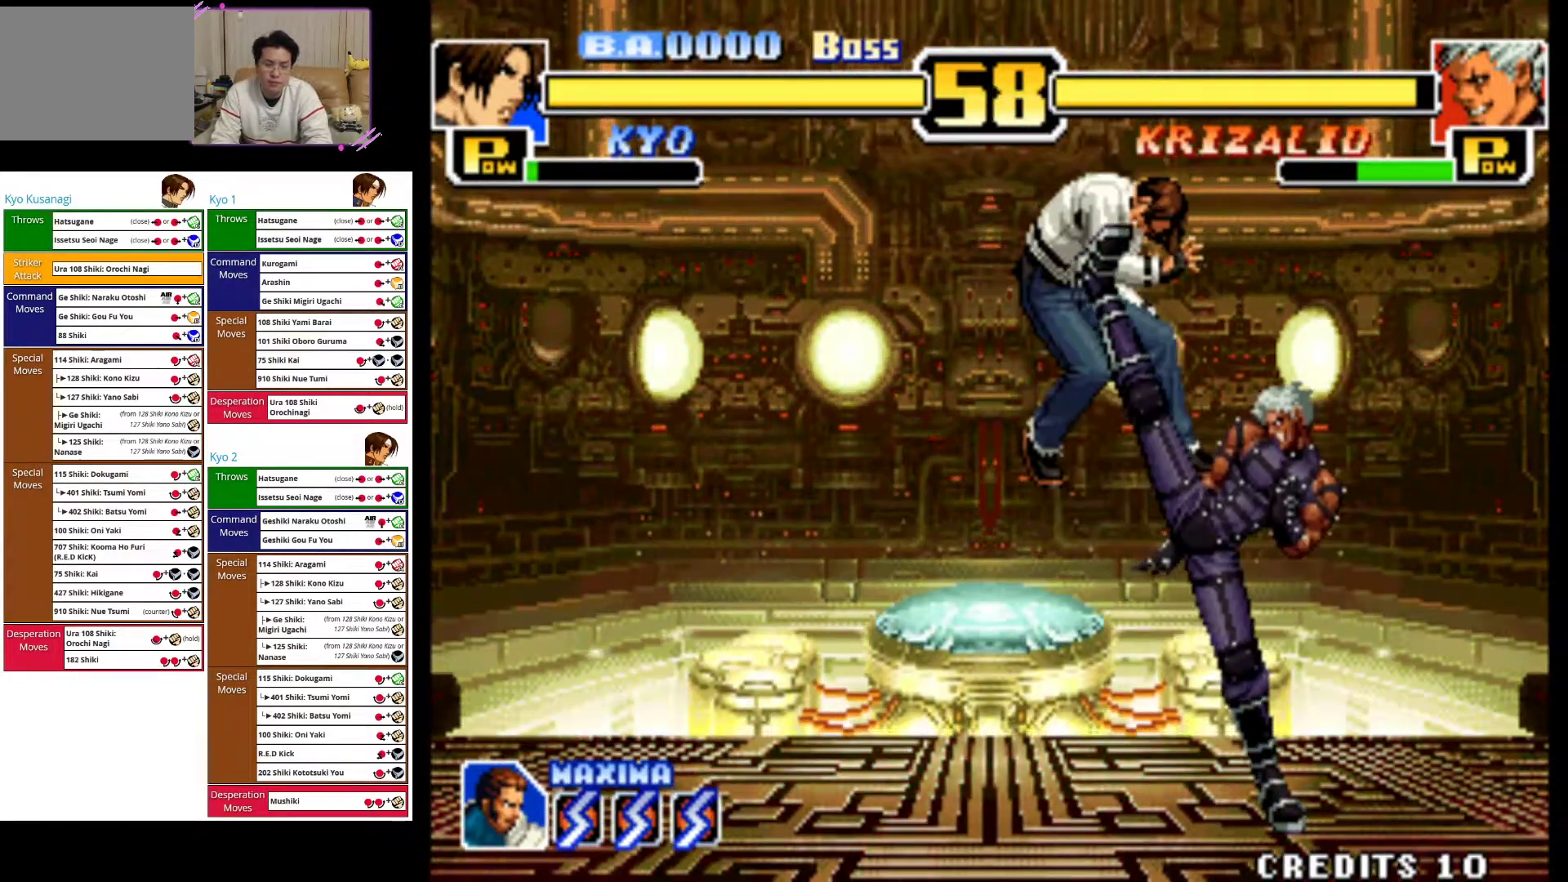
{"buttons": [], "left_stick": "right", "events": [[317, "CROSS", "up"], [367, "SQUARE", "down"], [500, "SQUARE", "up"]]}
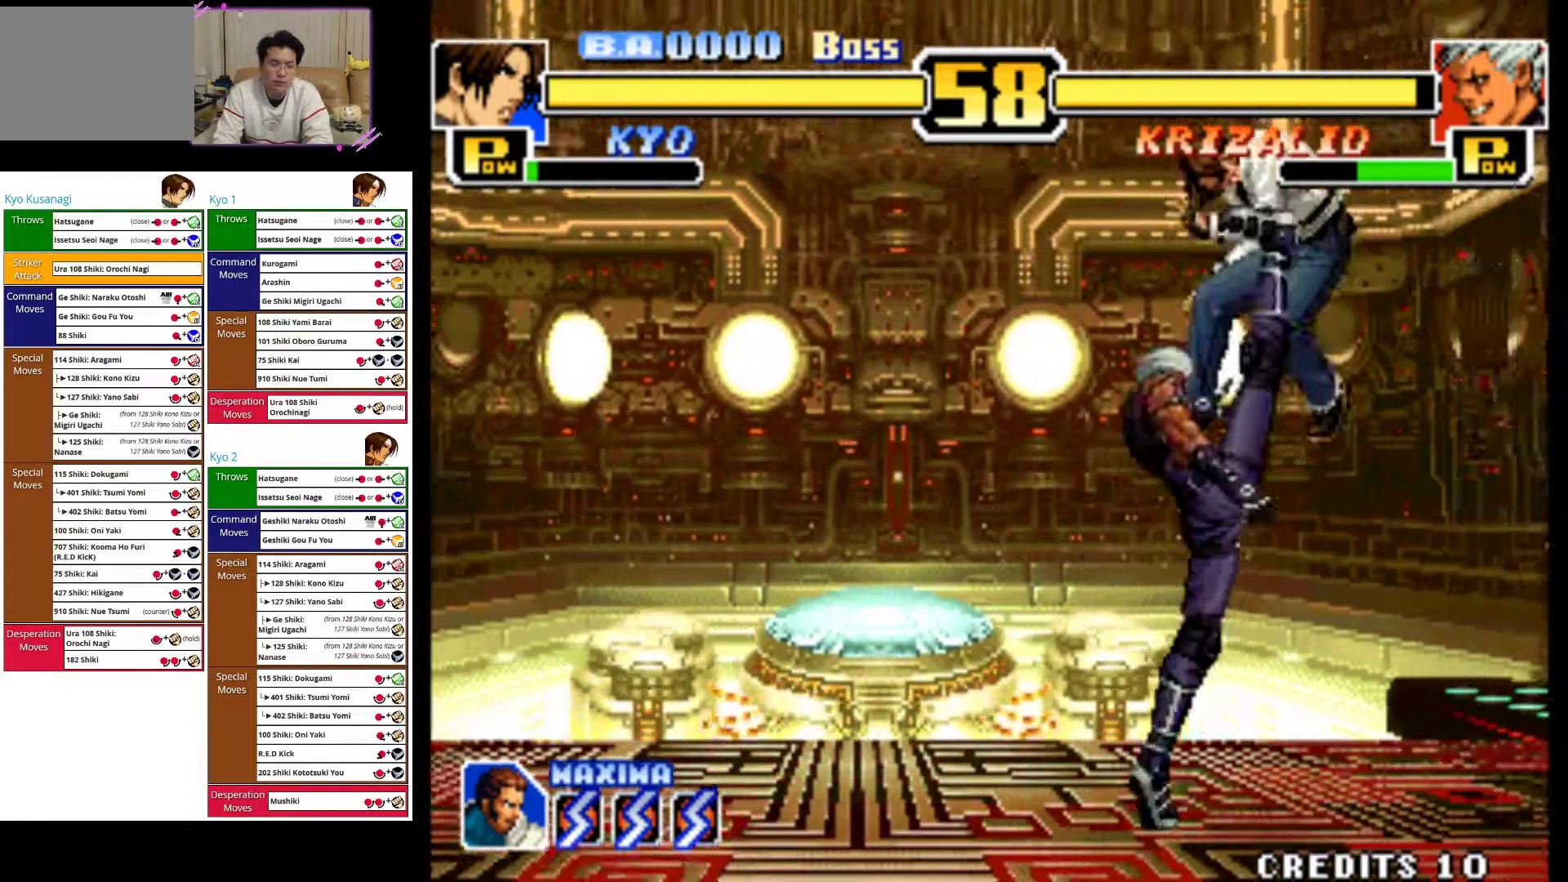
{"buttons": [], "left_stick": "right", "events": [[83, "SQUARE", "down"], [217, "SQUARE", "up"], [283, "SQUARE", "down"], [450, "SQUARE", "up"]]}
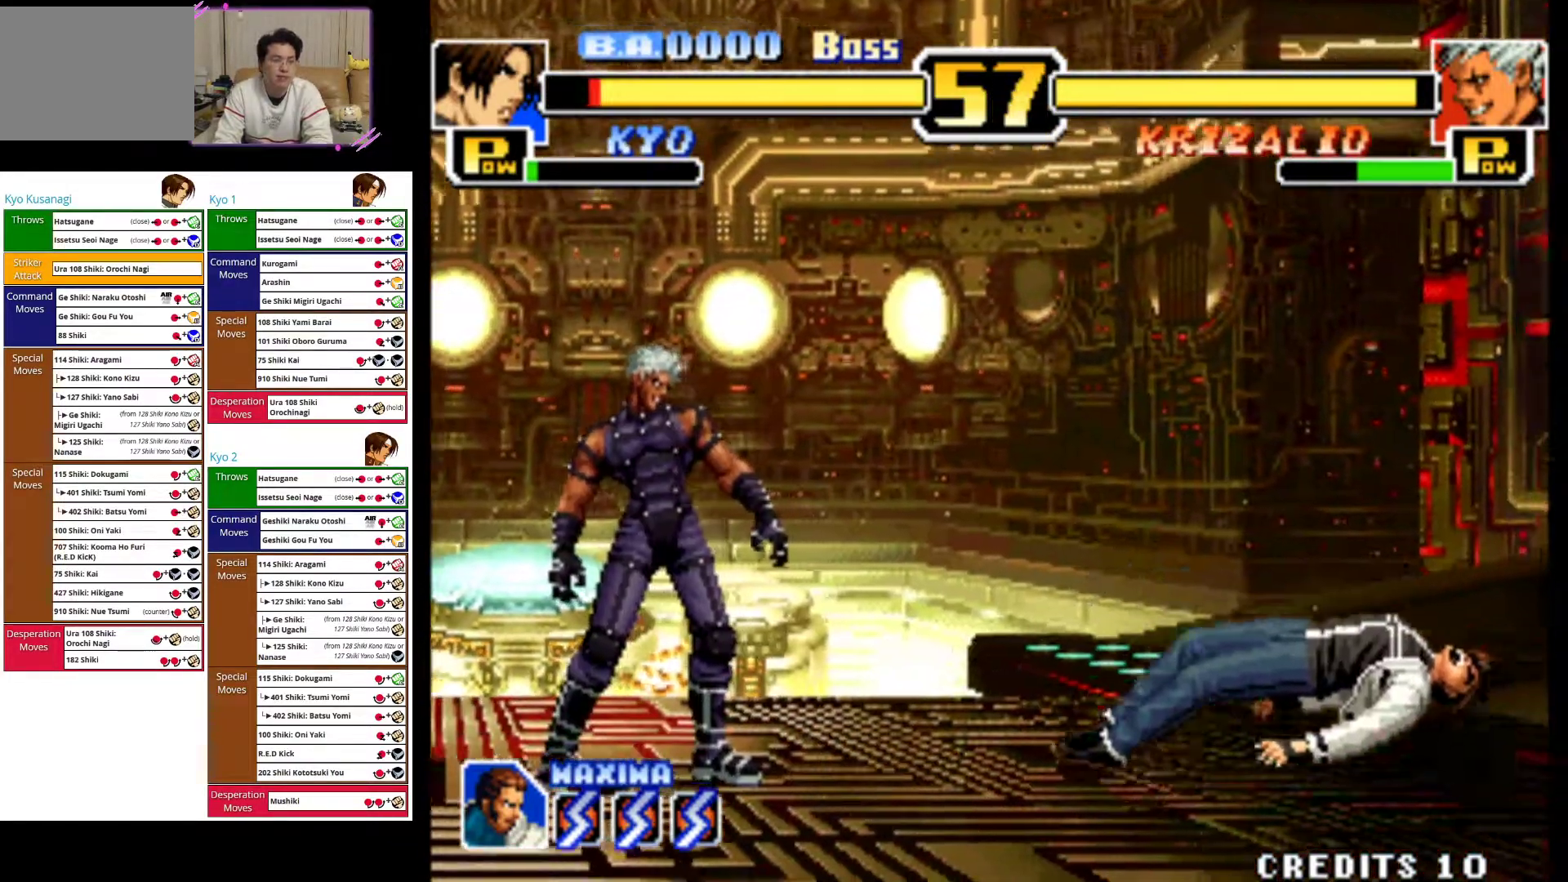
{"buttons": [], "left_stick": "center", "events": [[17, "SQUARE", "down"], [200, "SQUARE", "up"], [350, "left_stick", "center"]]}